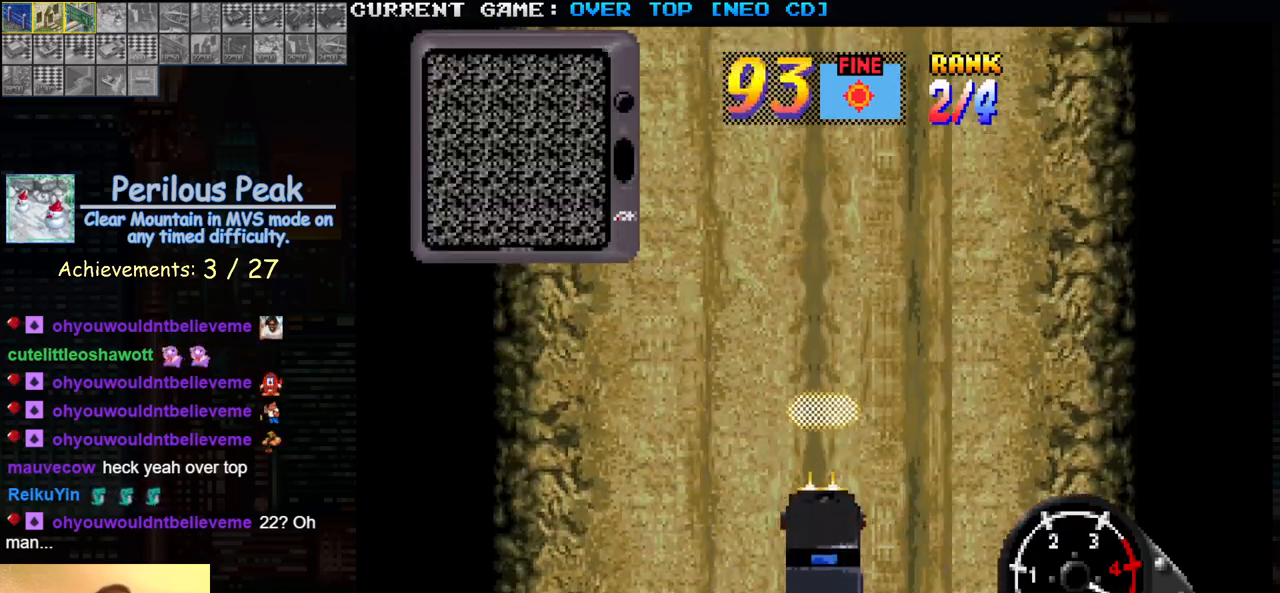
Gameplay with a controller (arcade stick); each line is a JSON object with the inputs held at the frame after it. "events" lists button and stick changes between this image and that frame as [ms after this image, input, new state], when the widget could be followed in between. Not read: L3 R3.
{"buttons": ["SQUARE"], "left_stick": "right", "events": [[150, "R1", "up"]]}
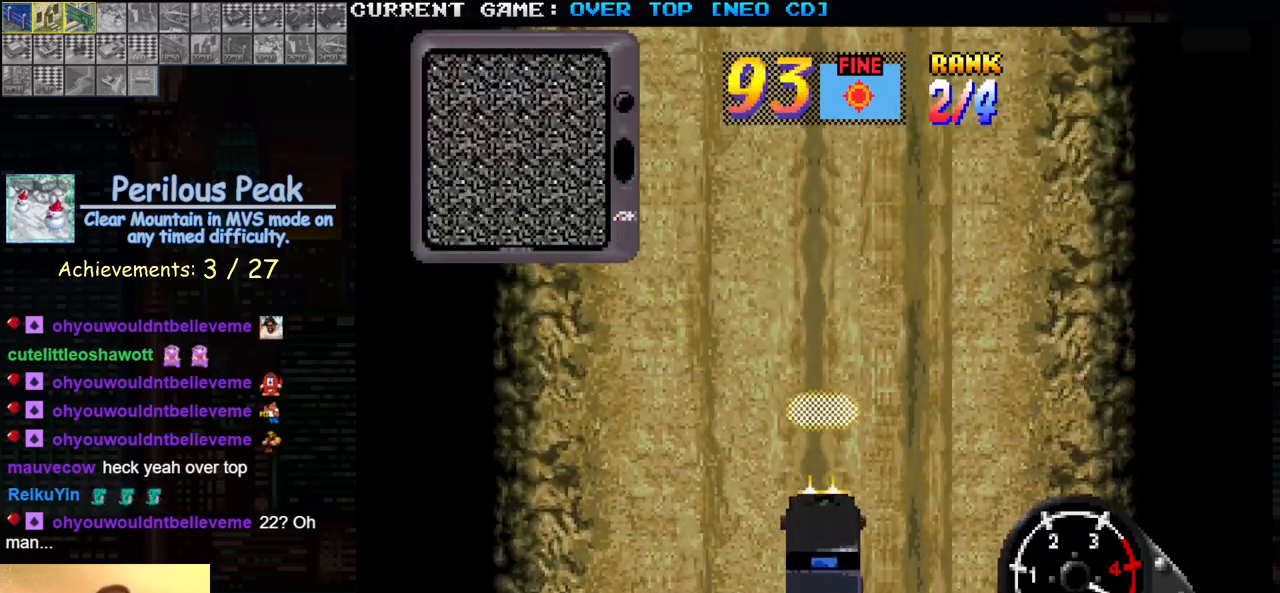
{"buttons": ["SQUARE"], "left_stick": "right", "events": []}
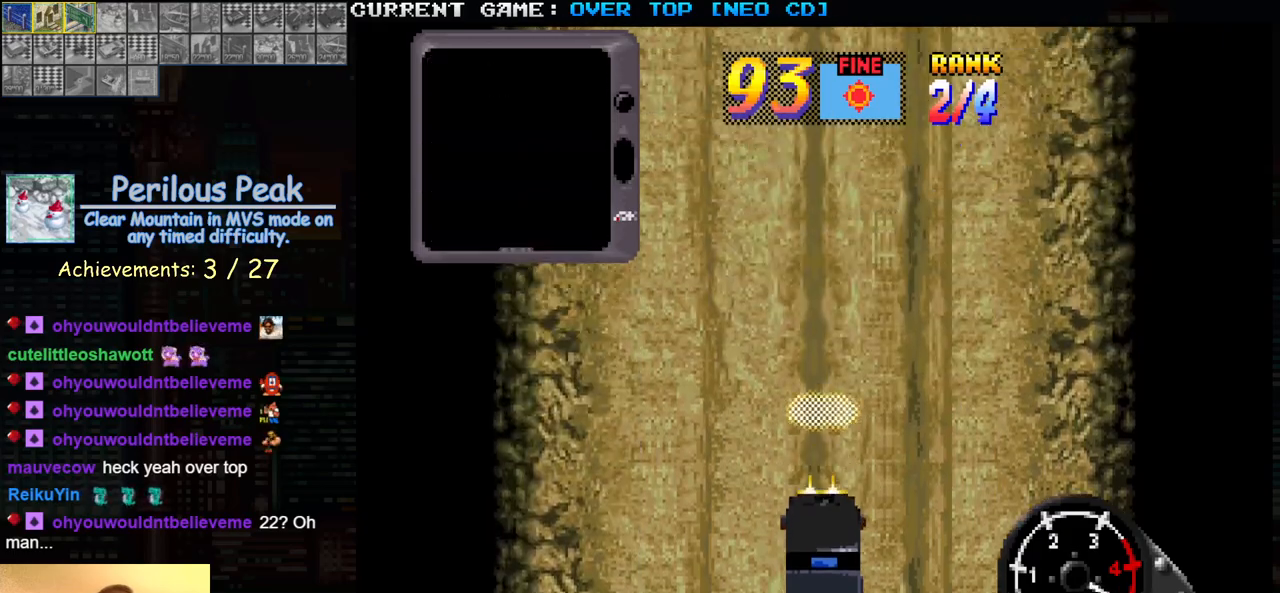
{"buttons": ["SQUARE"], "left_stick": "right", "events": []}
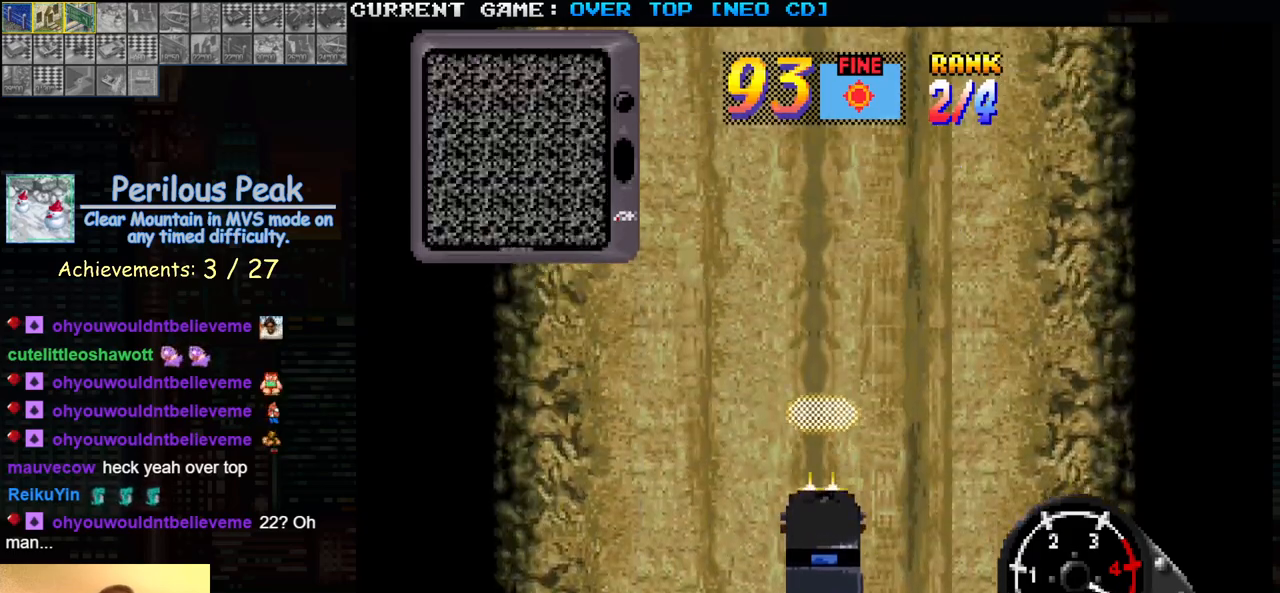
{"buttons": ["SQUARE"], "left_stick": "right", "events": []}
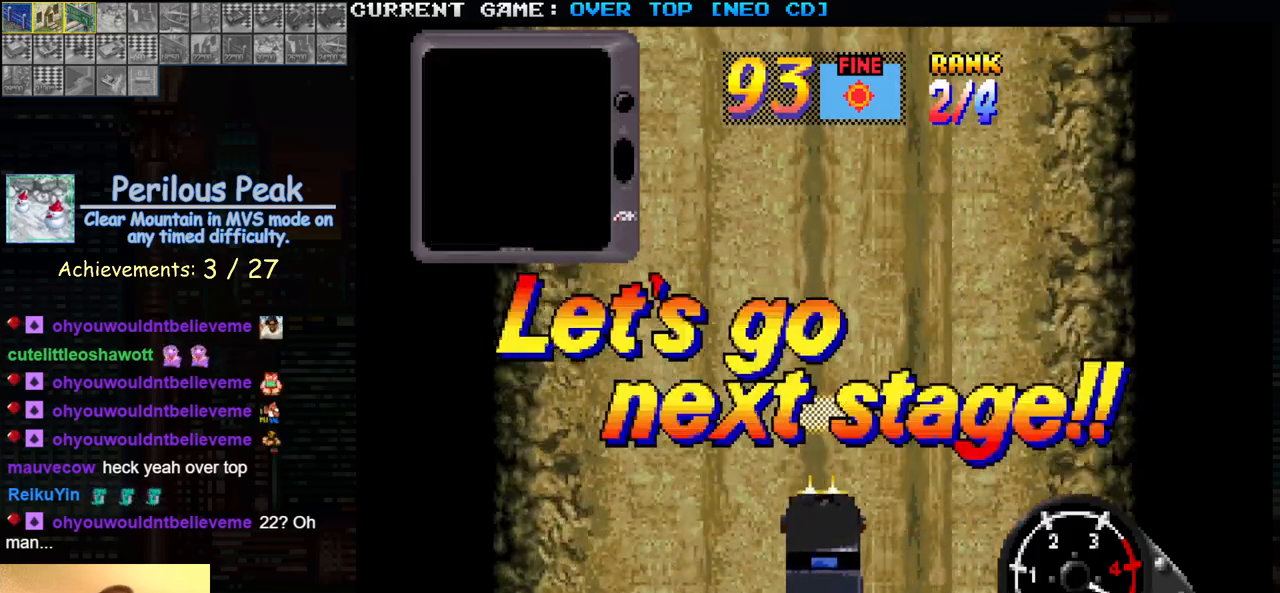
{"buttons": ["SQUARE"], "left_stick": "right", "events": []}
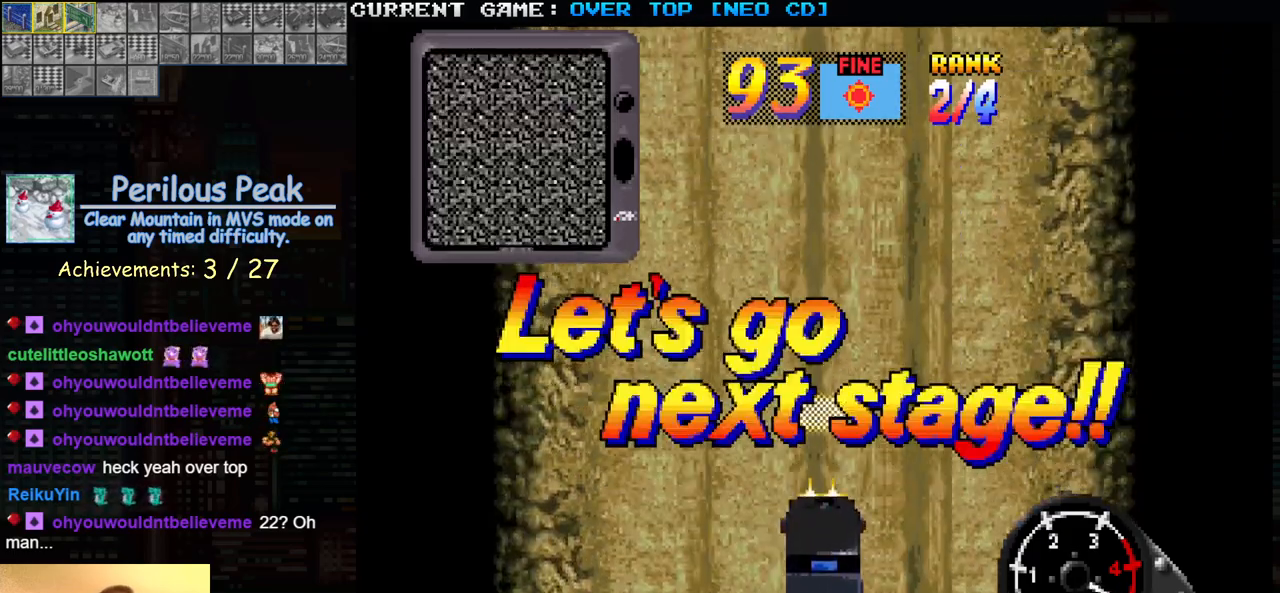
{"buttons": ["SQUARE"], "left_stick": "right", "events": []}
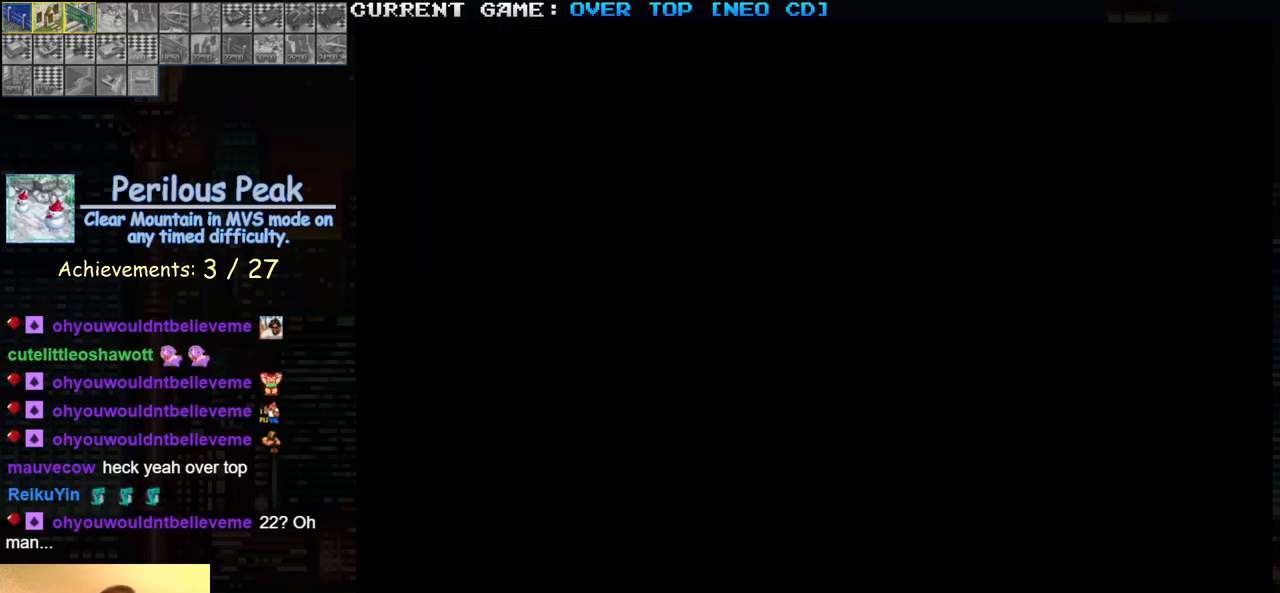
{"buttons": ["SQUARE"], "left_stick": "center", "events": [[83, "left_stick", "center"]]}
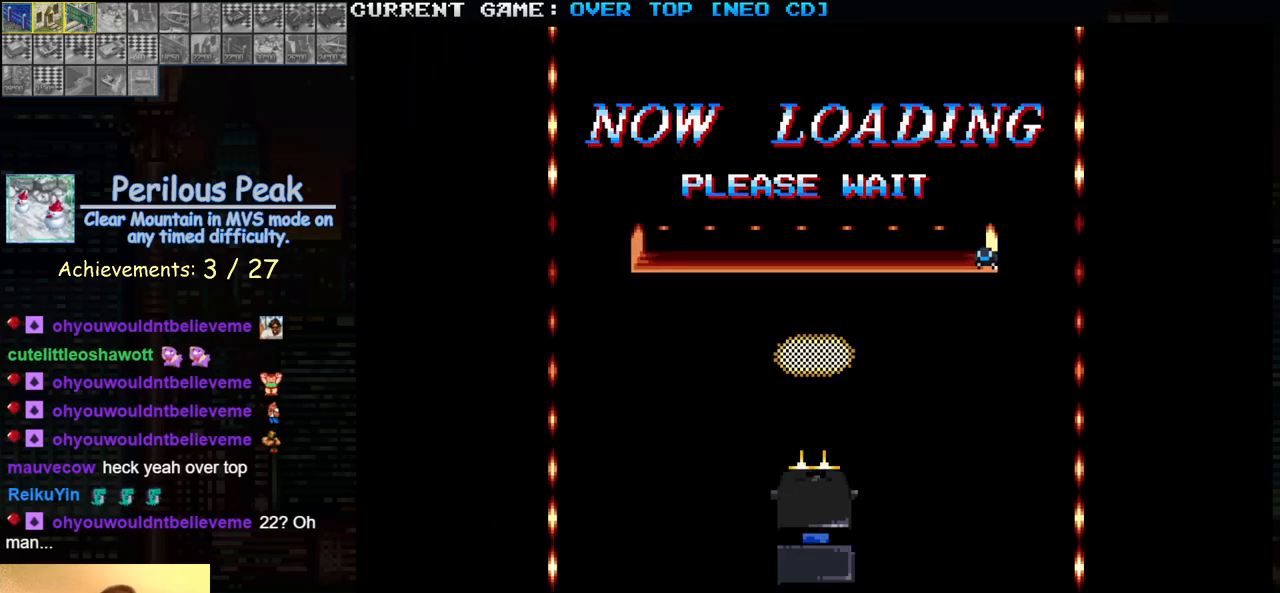
{"buttons": ["SQUARE"], "left_stick": "center", "events": []}
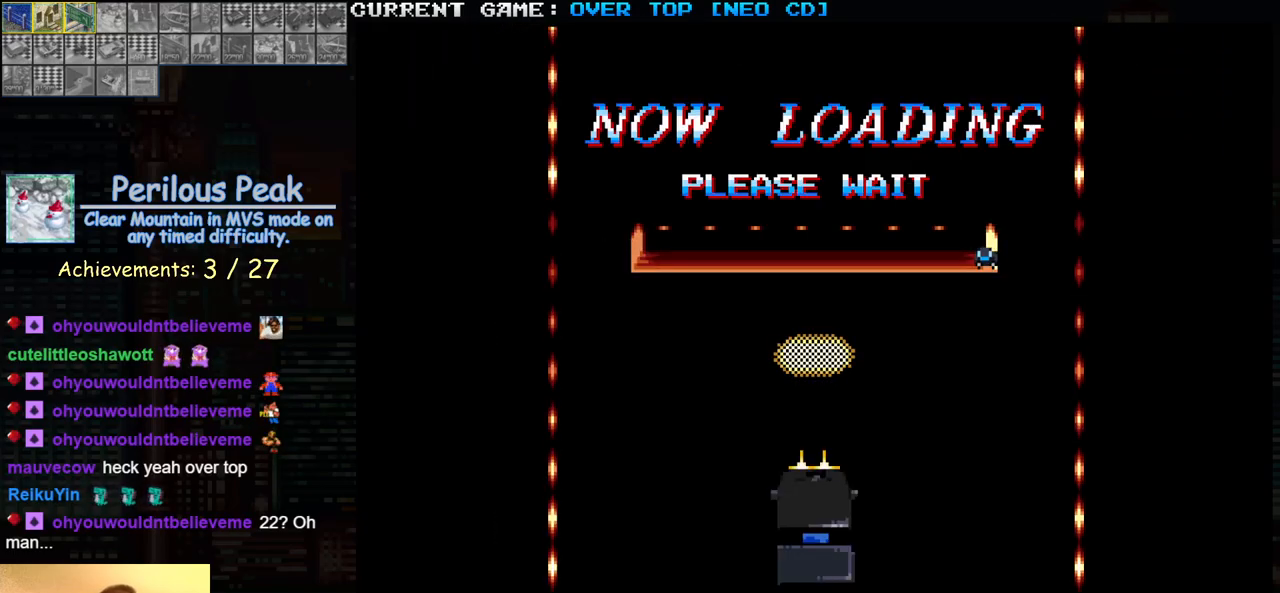
{"buttons": ["SQUARE"], "left_stick": "center", "events": []}
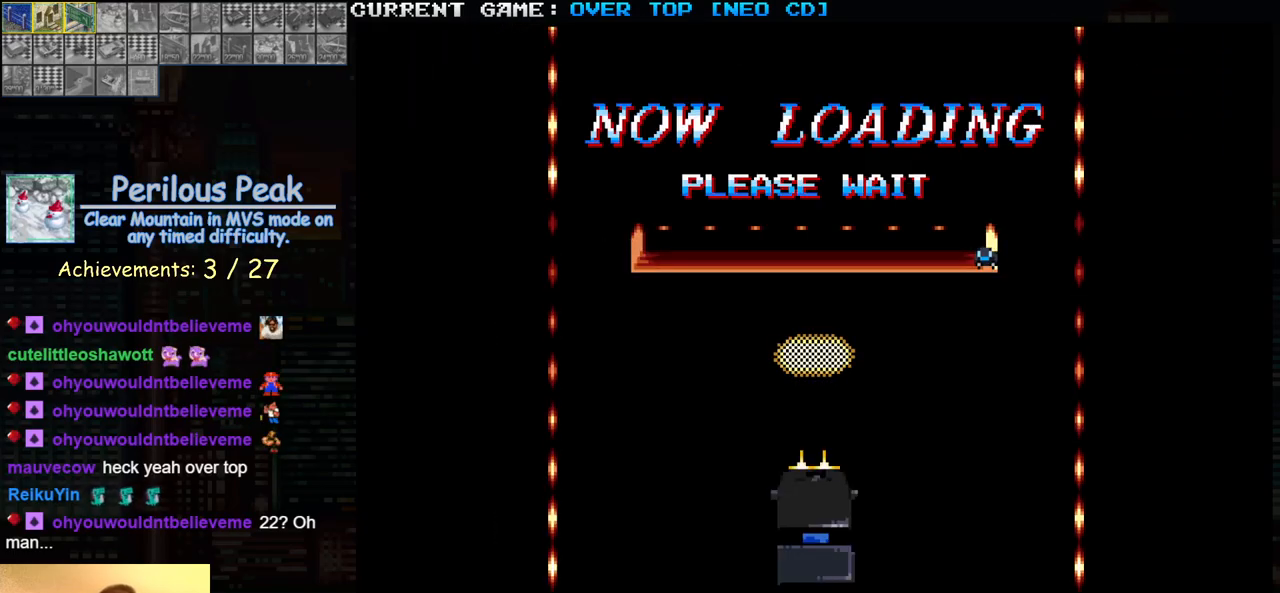
{"buttons": ["SQUARE"], "left_stick": "center", "events": []}
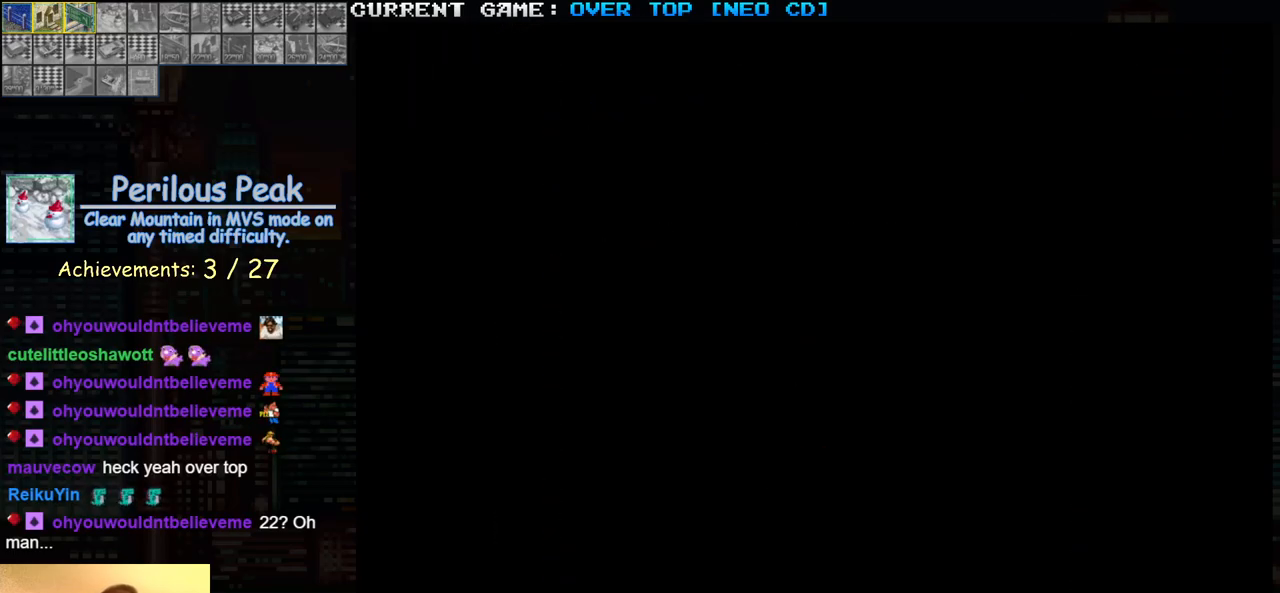
{"buttons": ["SQUARE"], "left_stick": "center", "events": []}
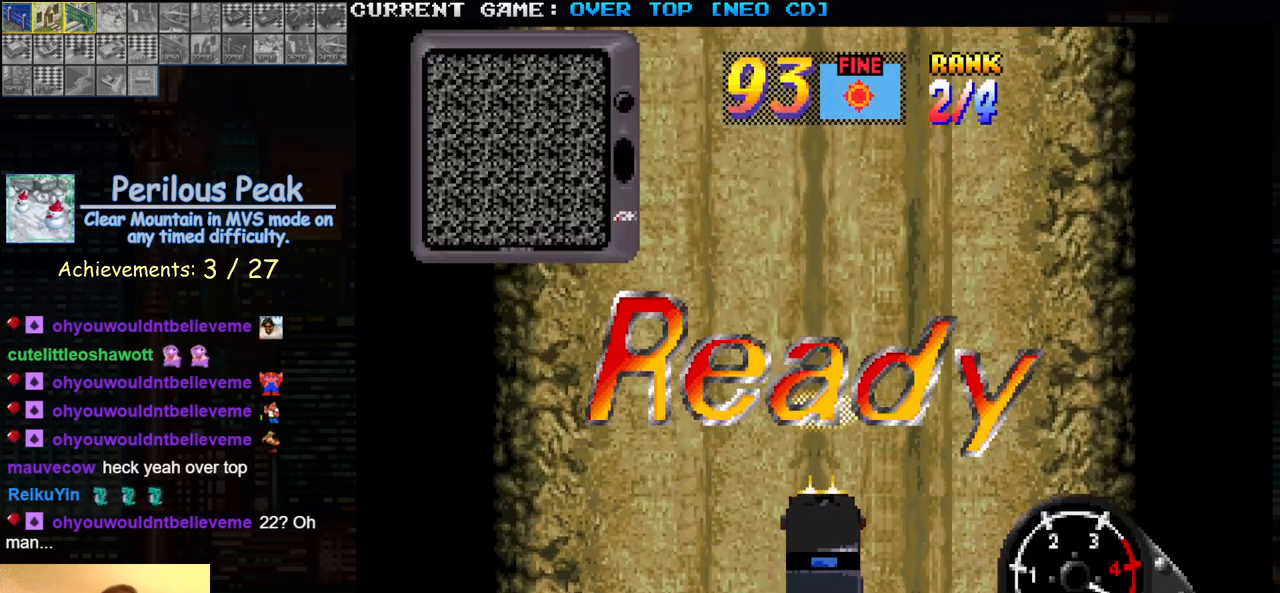
{"buttons": ["SQUARE"], "left_stick": "center", "events": []}
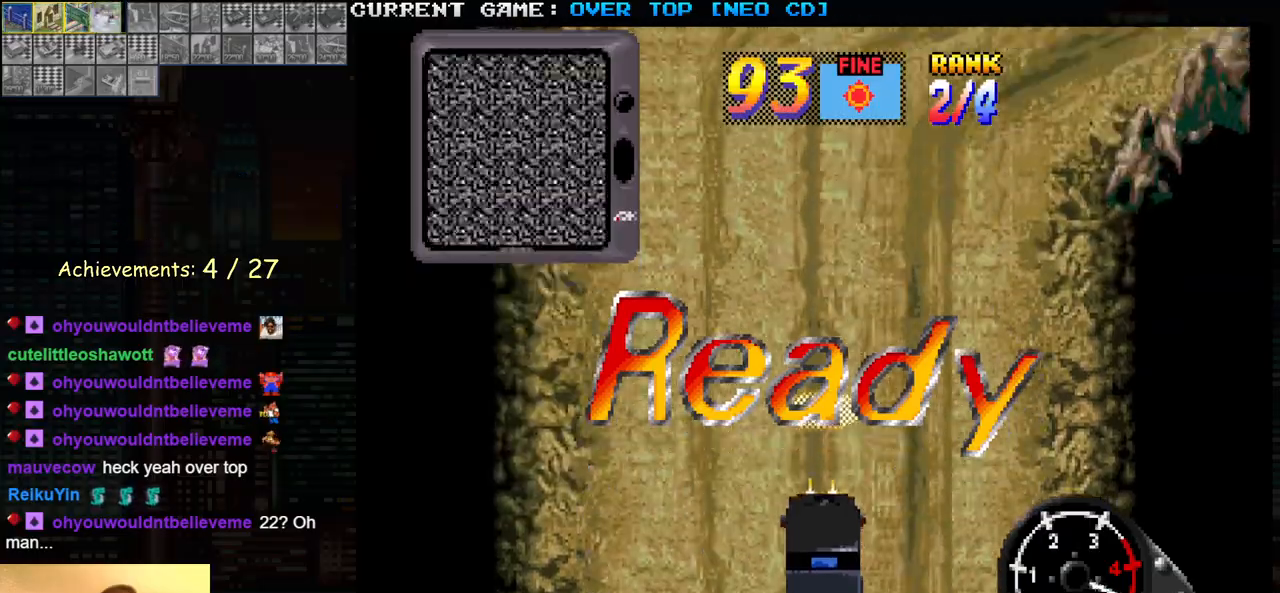
{"buttons": ["SQUARE"], "left_stick": "center", "events": []}
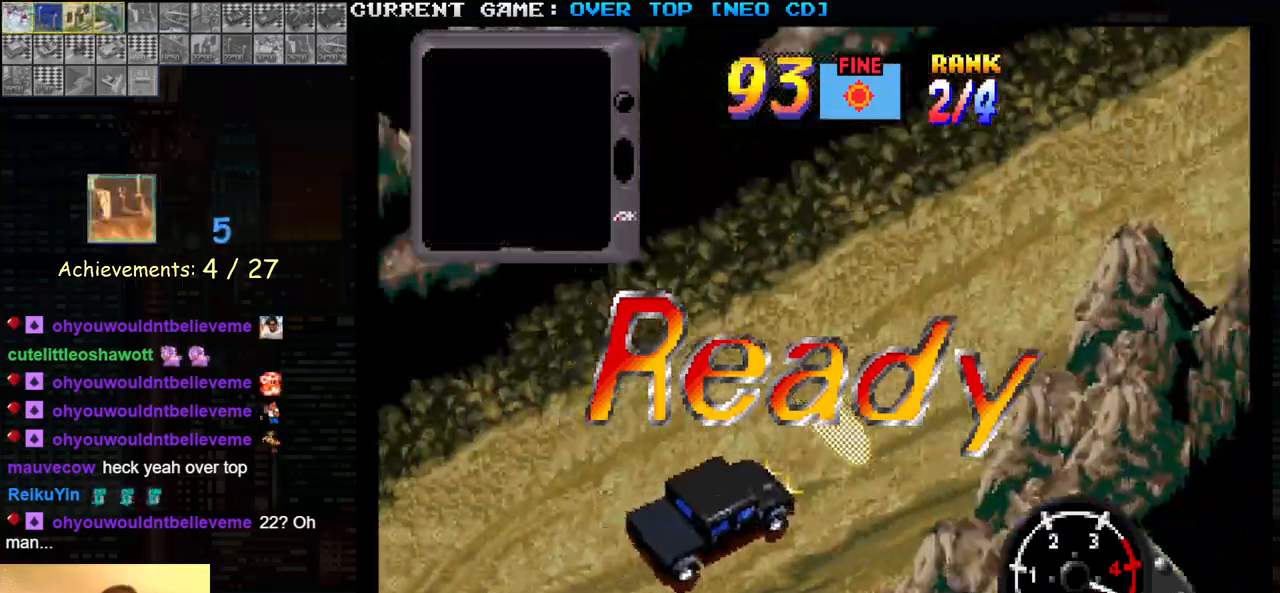
{"buttons": ["SQUARE"], "left_stick": "center", "events": []}
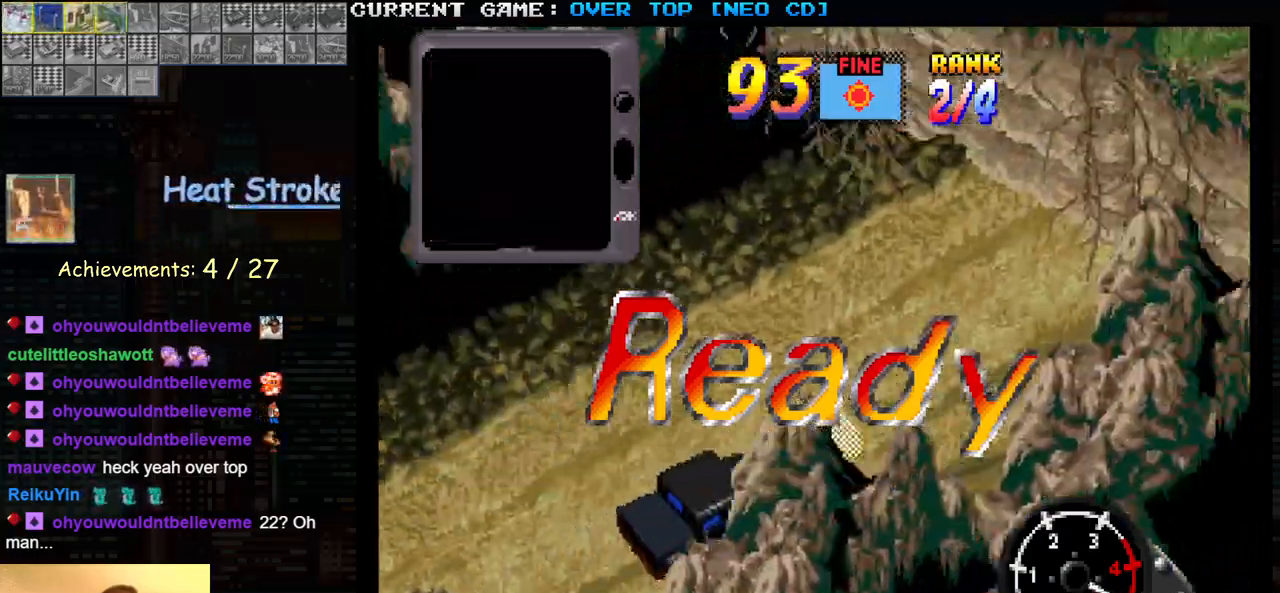
{"buttons": ["SQUARE"], "left_stick": "center", "events": []}
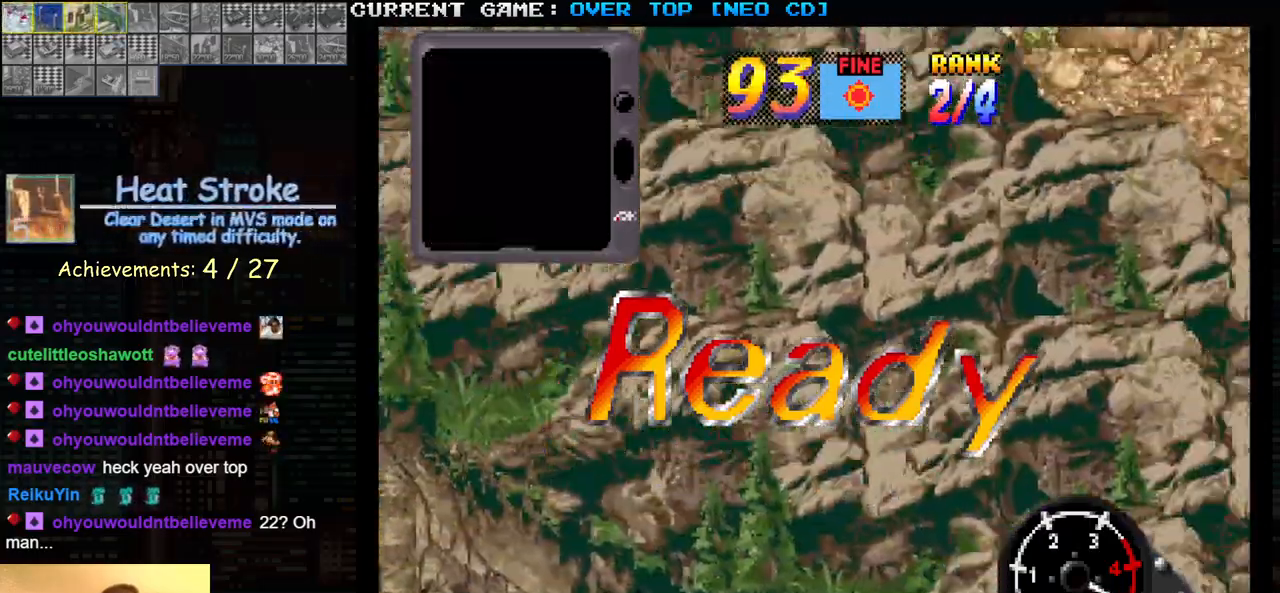
{"buttons": ["SQUARE"], "left_stick": "center", "events": []}
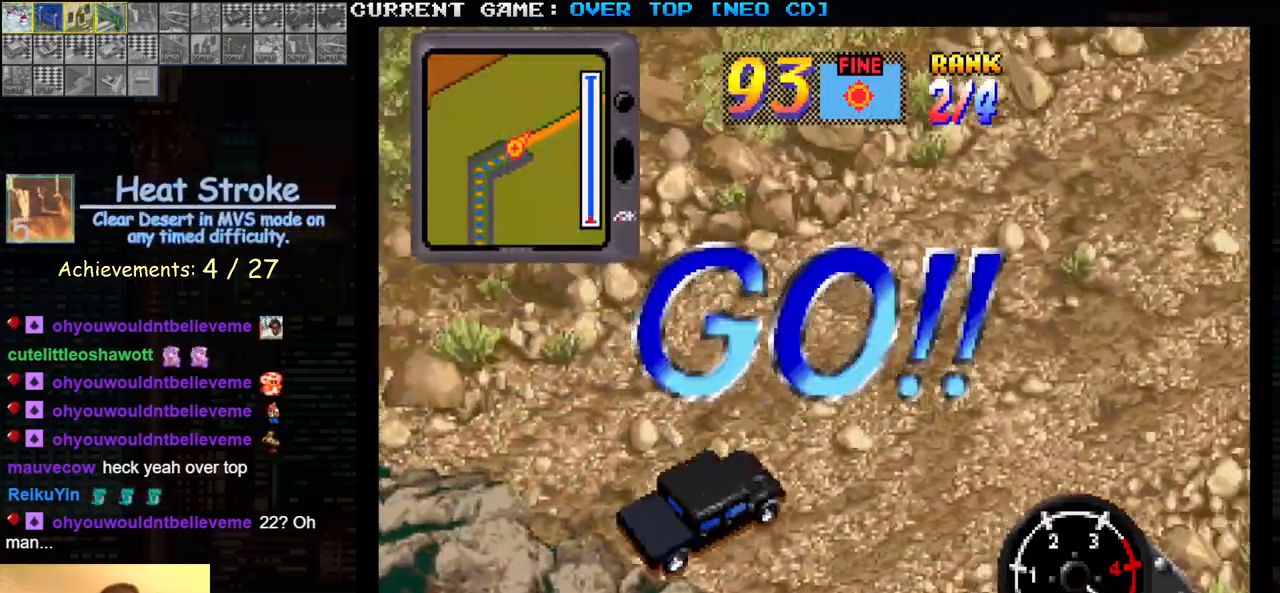
{"buttons": ["SQUARE"], "left_stick": "center", "events": []}
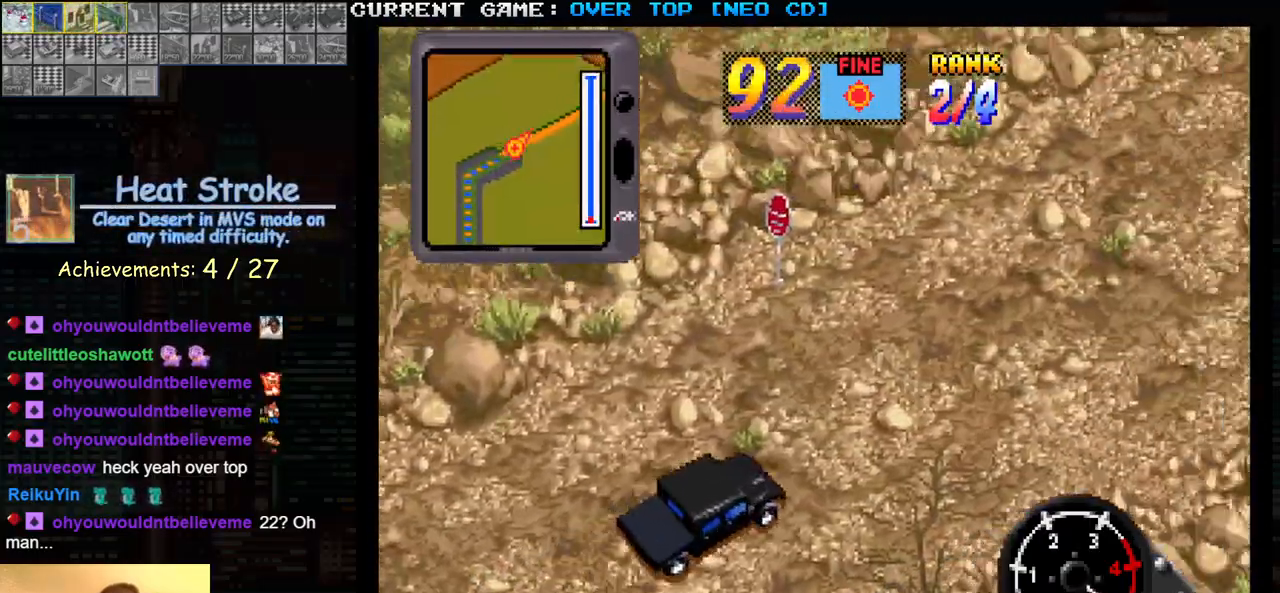
{"buttons": ["SQUARE"], "left_stick": "center", "events": []}
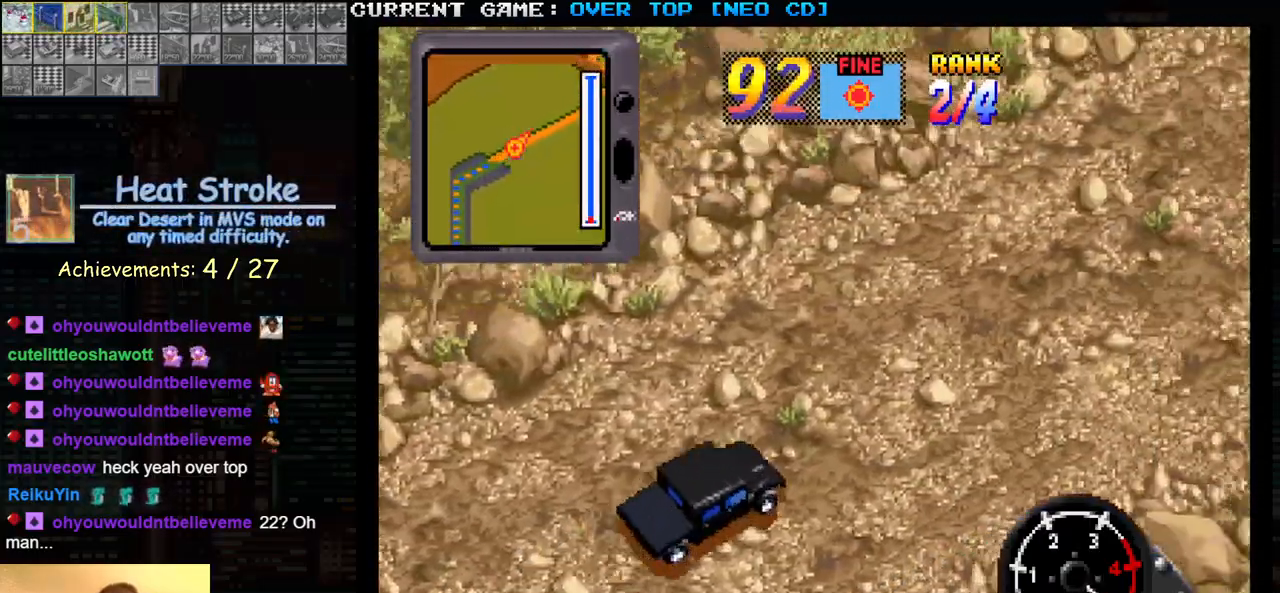
{"buttons": ["SQUARE"], "left_stick": "center", "events": []}
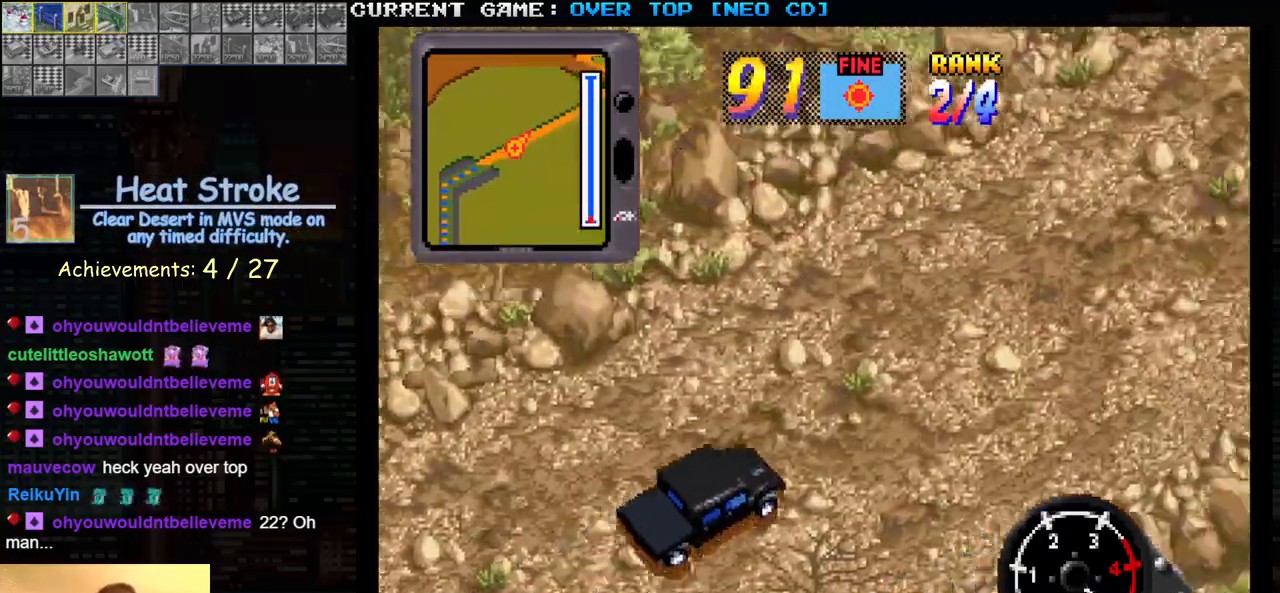
{"buttons": ["SQUARE"], "left_stick": "center", "events": []}
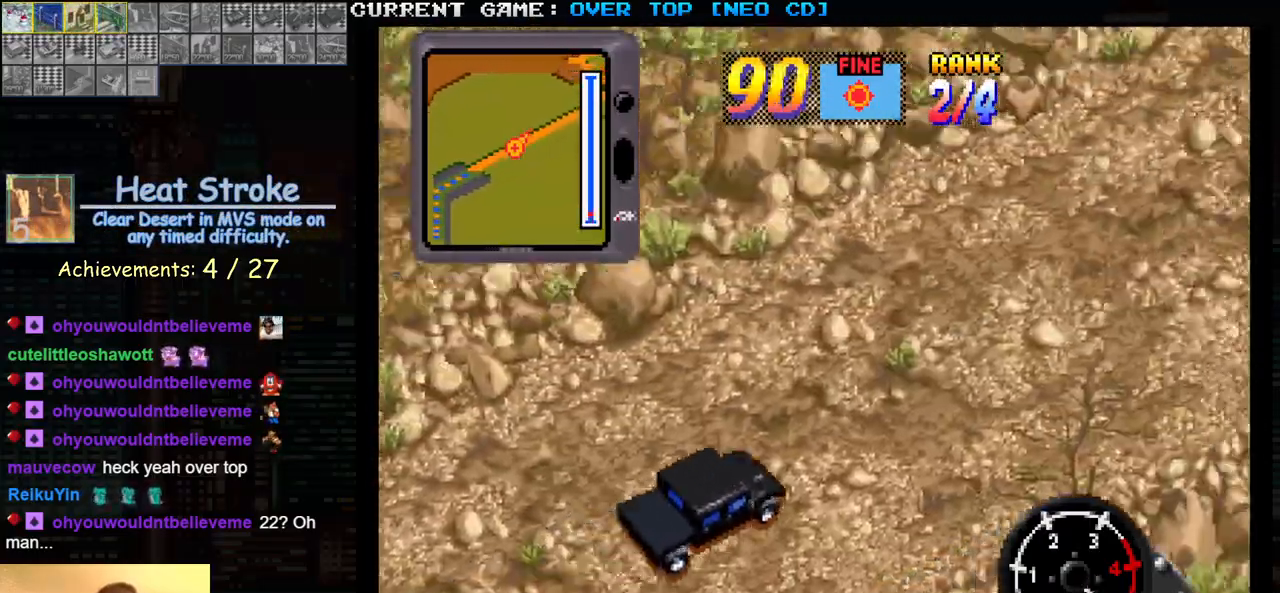
{"buttons": ["SQUARE"], "left_stick": "center", "events": []}
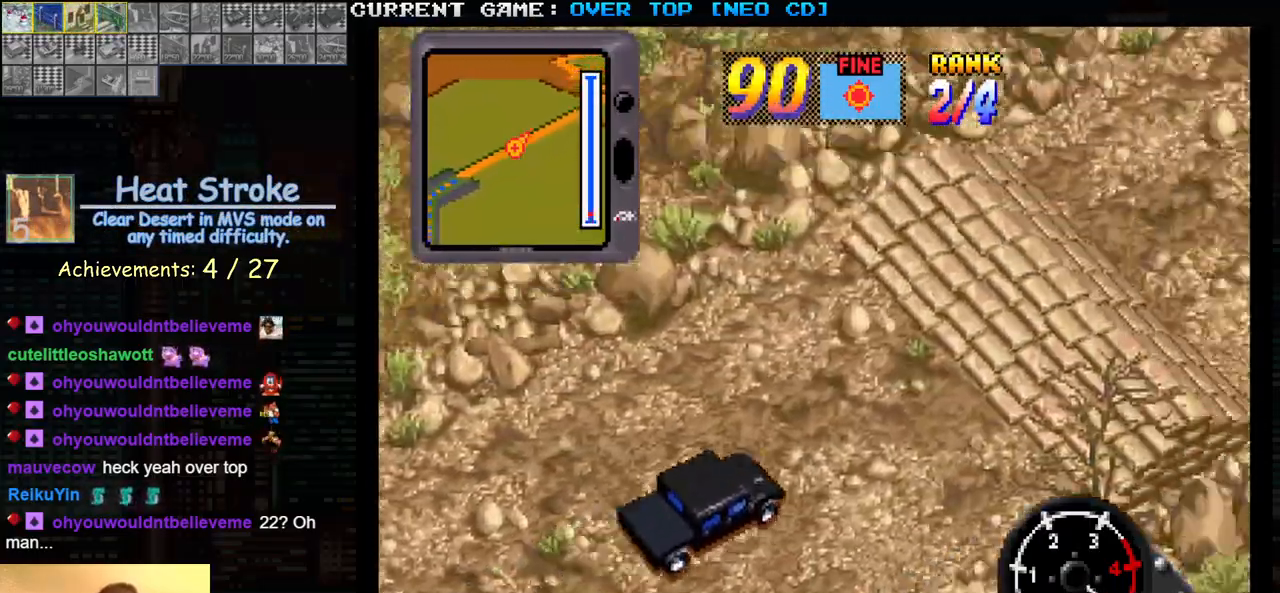
{"buttons": ["SQUARE"], "left_stick": "center", "events": []}
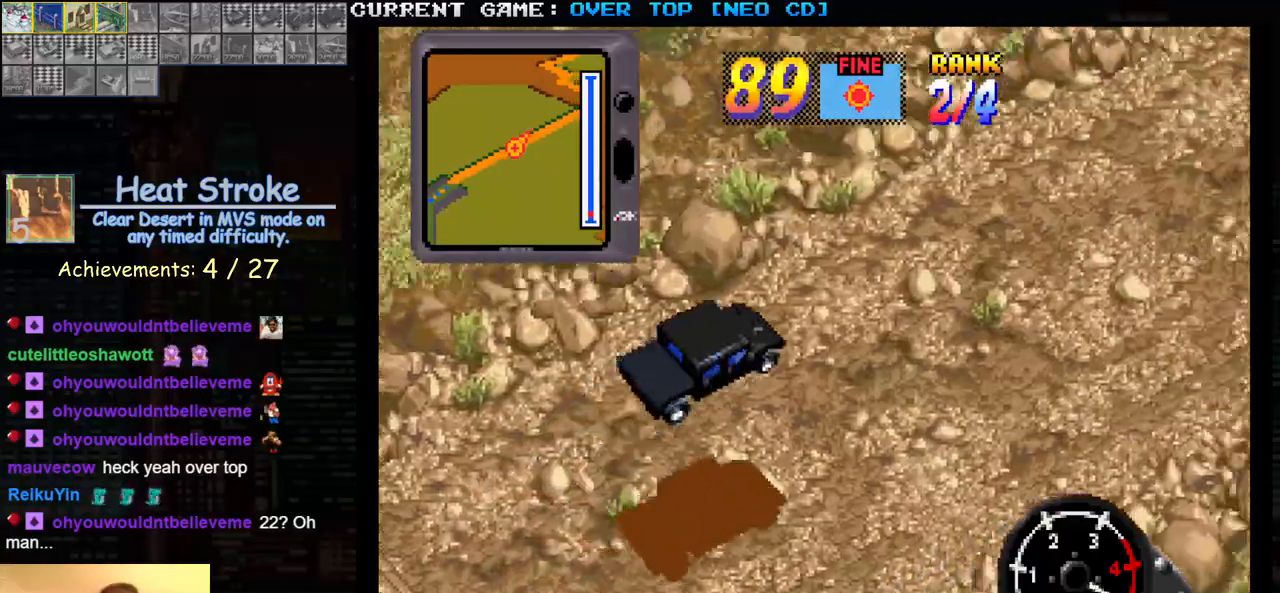
{"buttons": ["SQUARE"], "left_stick": "center", "events": []}
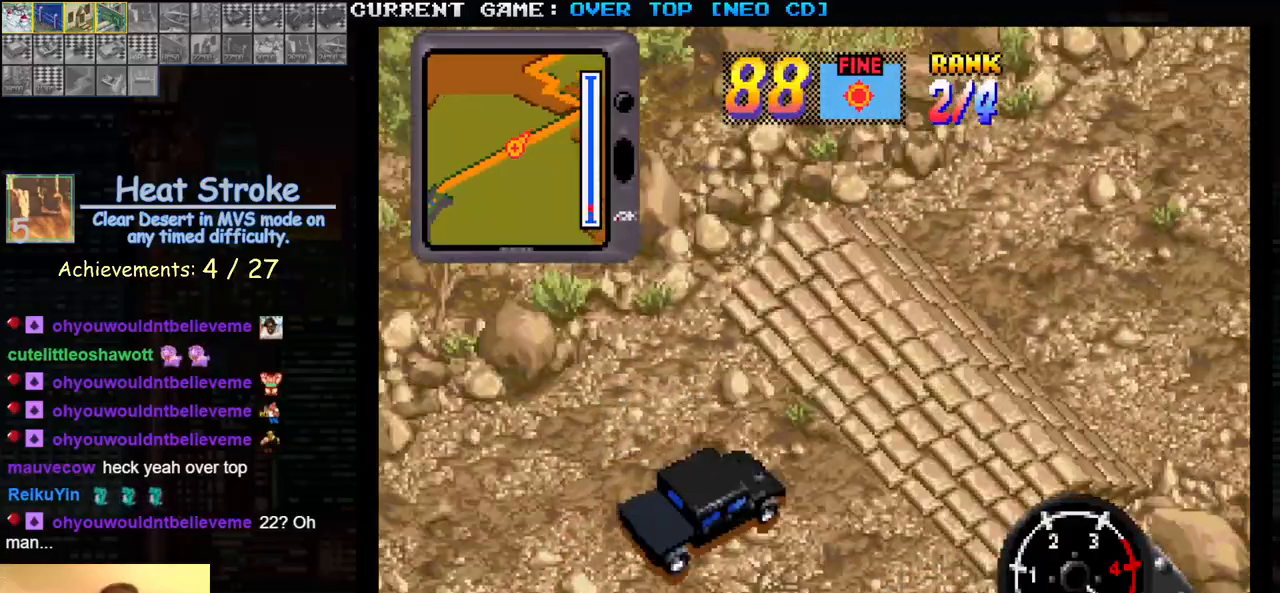
{"buttons": ["SQUARE"], "left_stick": "center", "events": []}
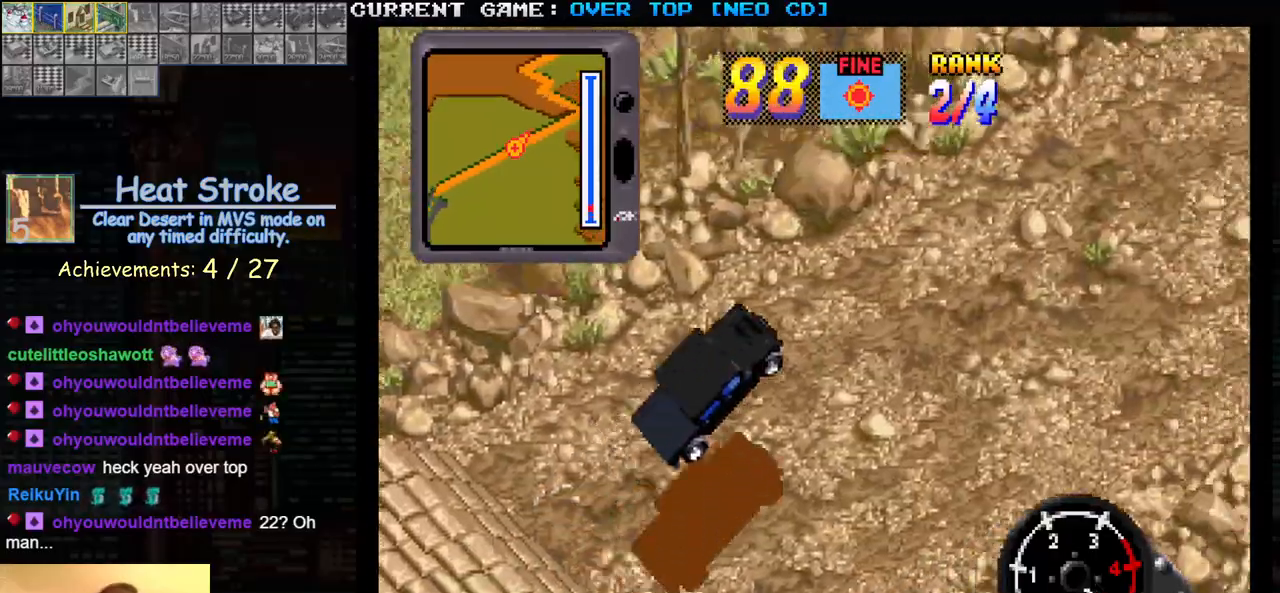
{"buttons": ["SQUARE"], "left_stick": "center", "events": []}
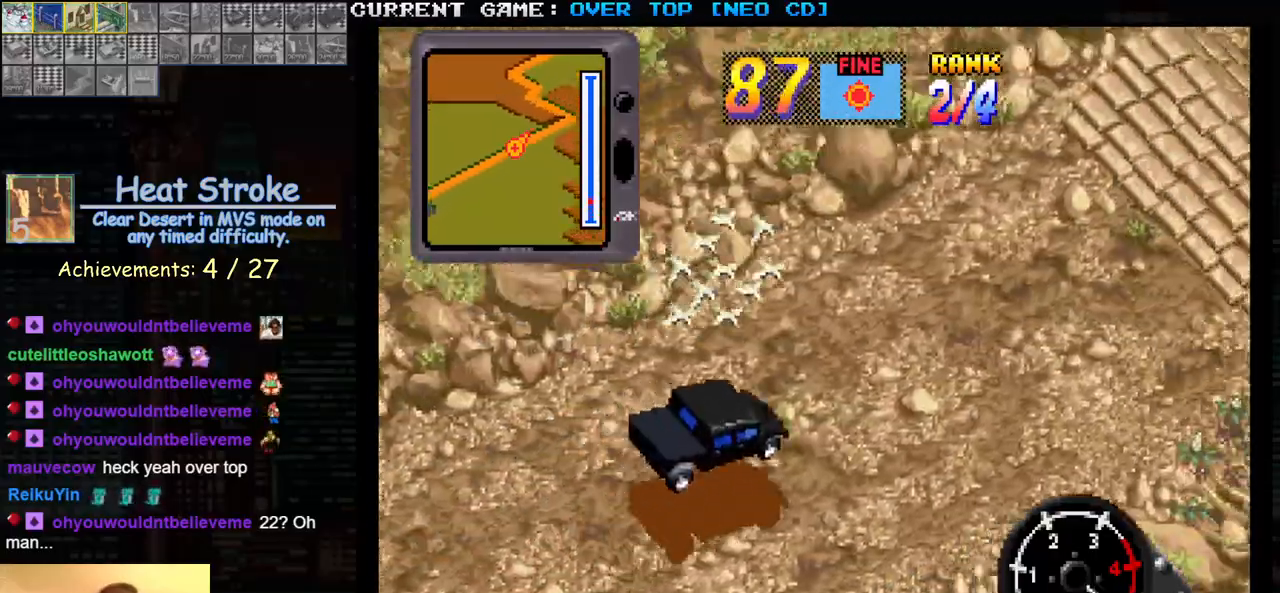
{"buttons": ["SQUARE"], "left_stick": "center", "events": []}
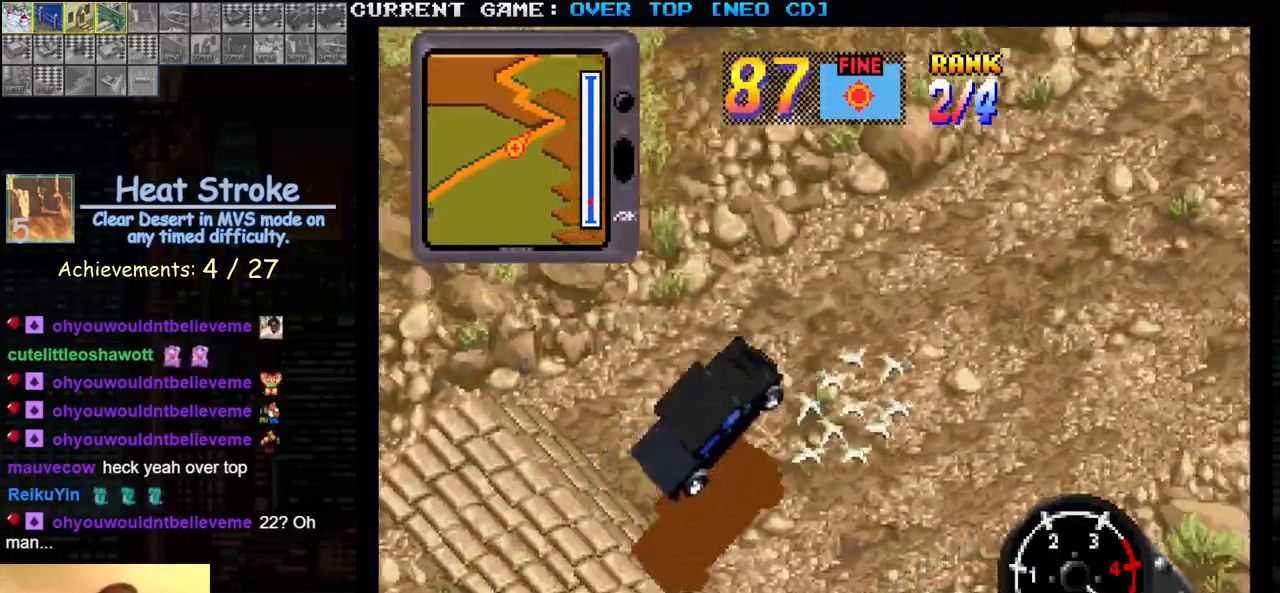
{"buttons": ["SQUARE"], "left_stick": "center", "events": []}
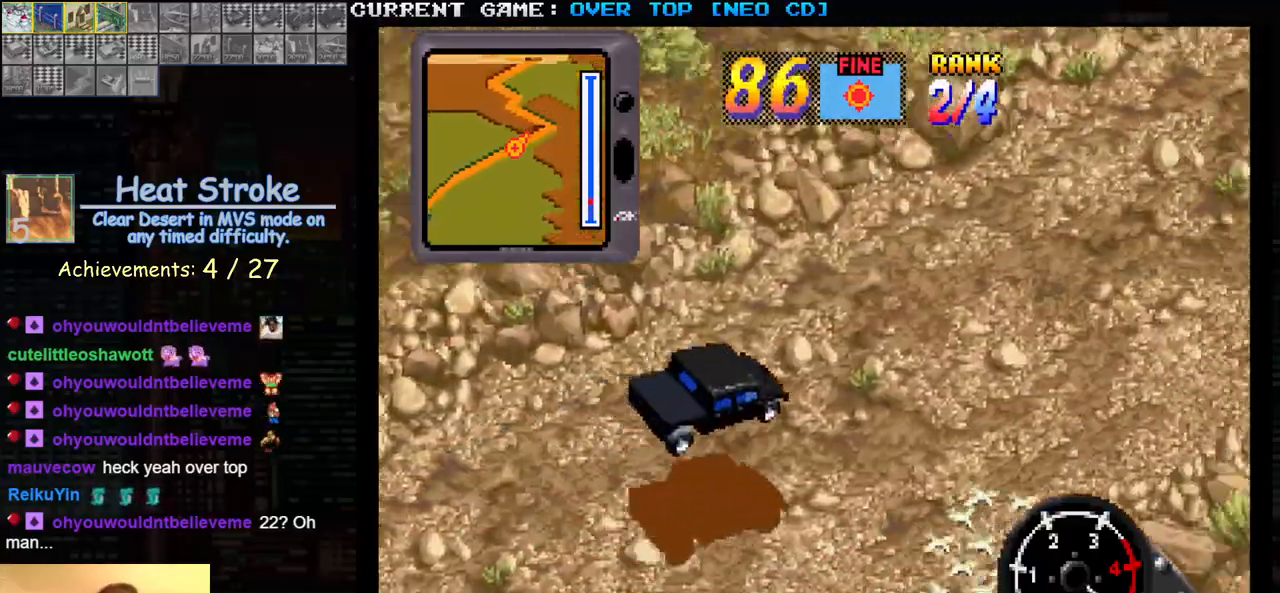
{"buttons": ["SQUARE"], "left_stick": "center", "events": []}
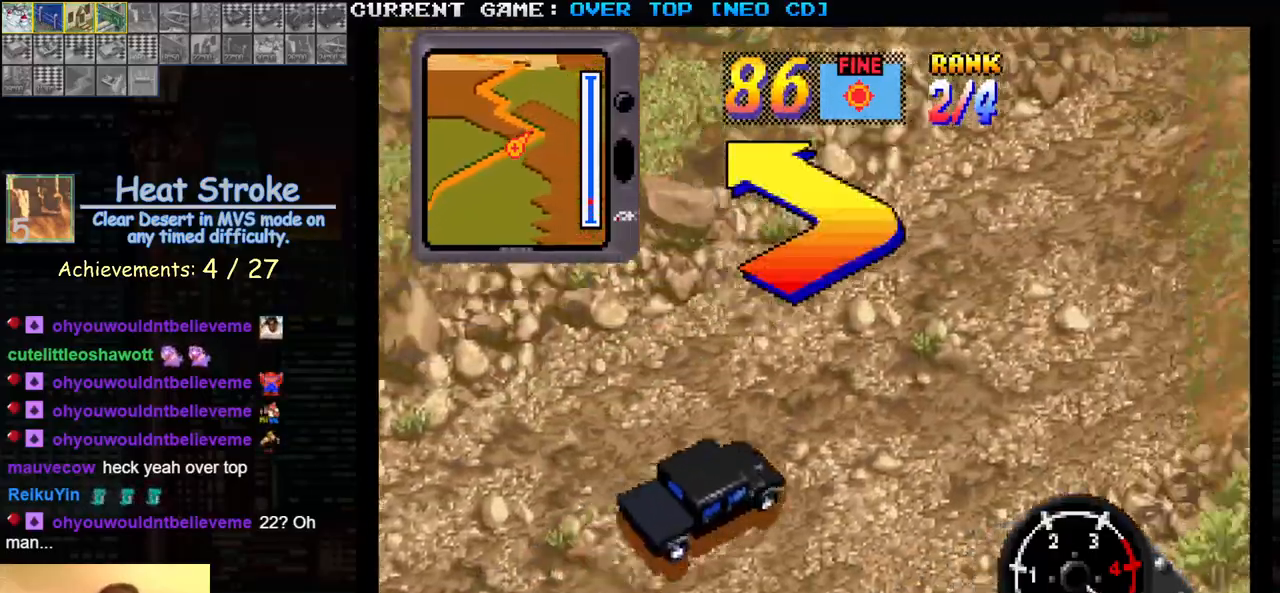
{"buttons": ["SQUARE"], "left_stick": "left", "events": [[433, "left_stick", "left"]]}
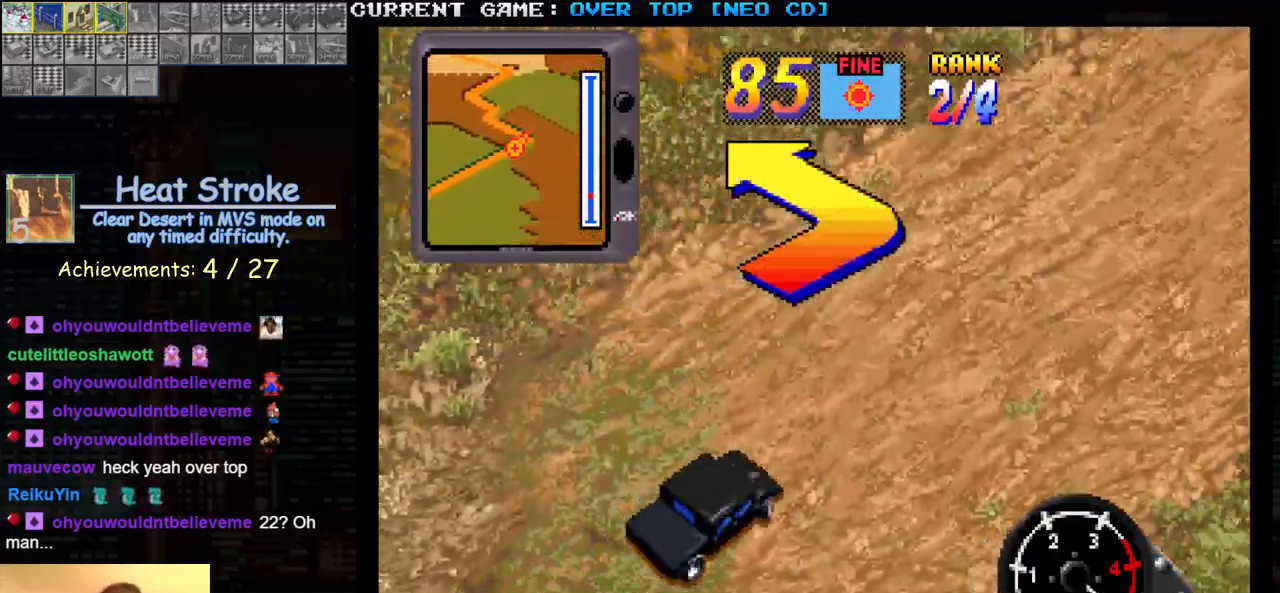
{"buttons": ["SQUARE"], "left_stick": "left", "events": []}